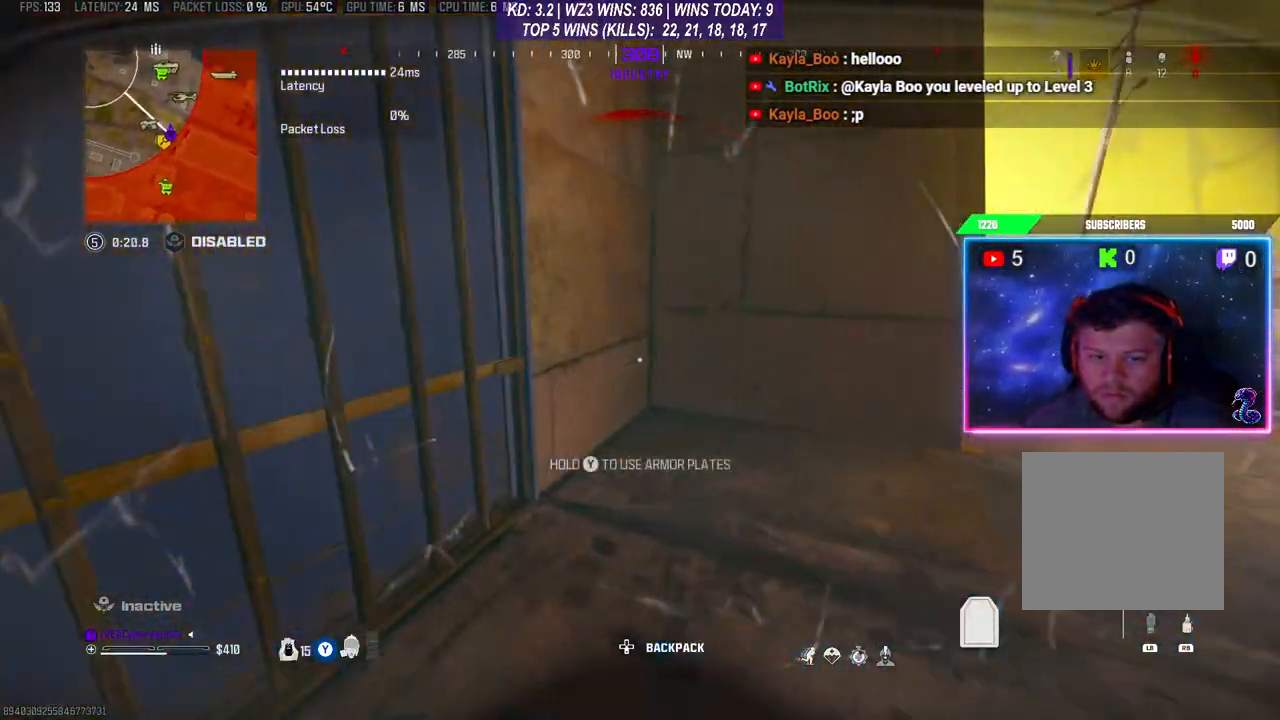
Gameplay with a controller (Xbox layout); each line is a JSON object with the inputs held at the frame after it. "events" lists button and stick changes between this image and that frame as [ms after this image, input, new state], when the widget could be followed in between.
{"buttons": [], "left_stick": "up-left", "right_stick": "center", "events": [[67, "R3", "up"], [67, "right_stick", "up"], [167, "Y", "up"], [333, "right_stick", "center"]]}
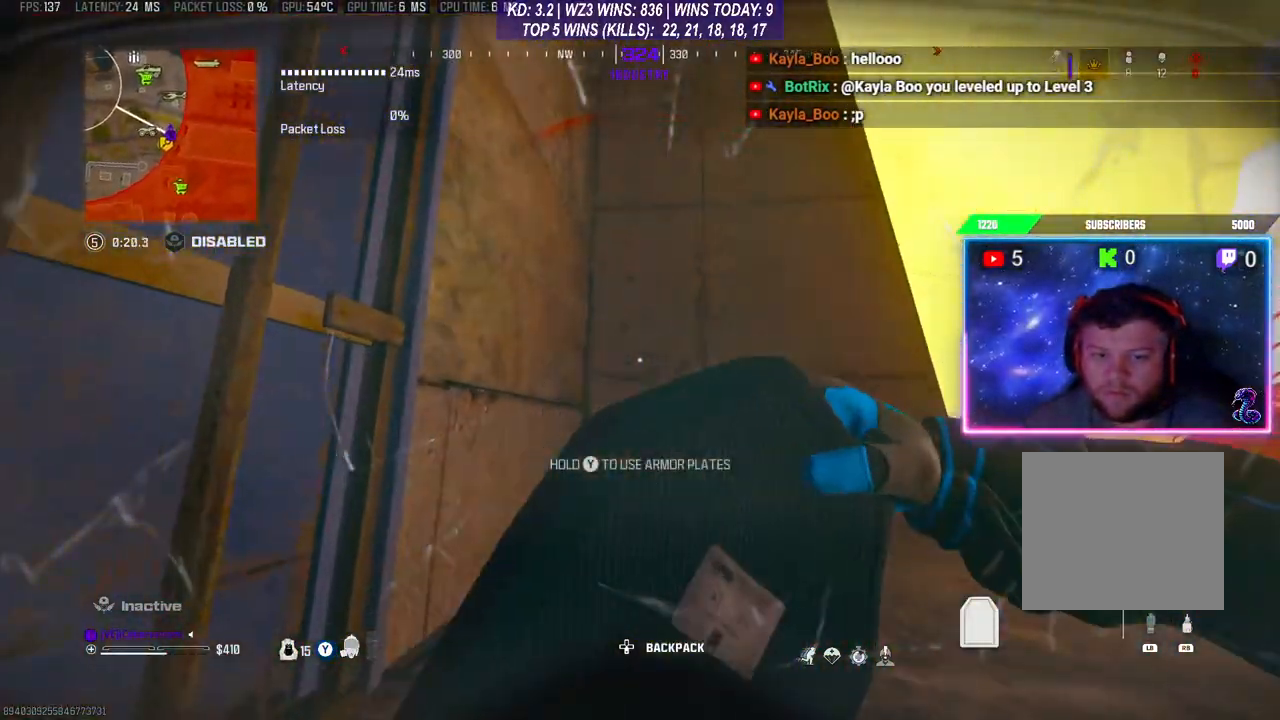
{"buttons": [], "left_stick": "up-left", "right_stick": "right", "events": [[500, "right_stick", "right"]]}
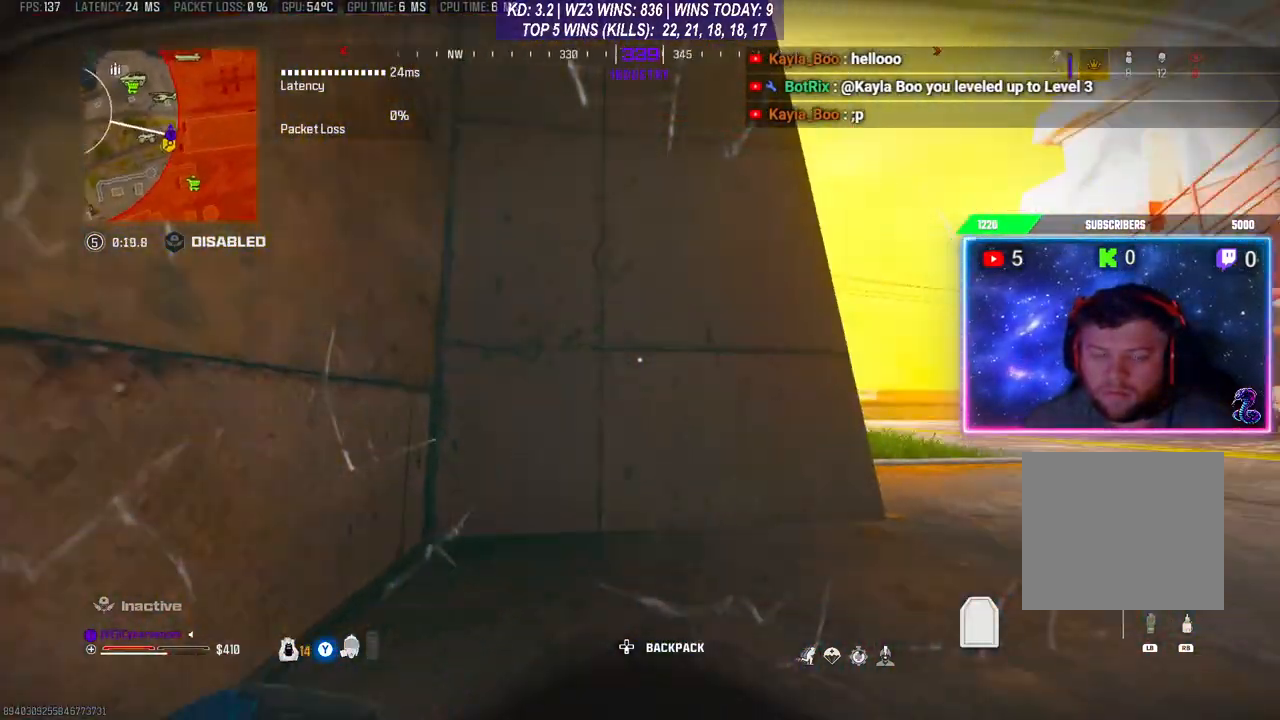
{"buttons": [], "left_stick": "left", "right_stick": "center", "events": [[67, "right_stick", "center"], [133, "left_stick", "left"], [300, "R3", "down"], [433, "R3", "up"]]}
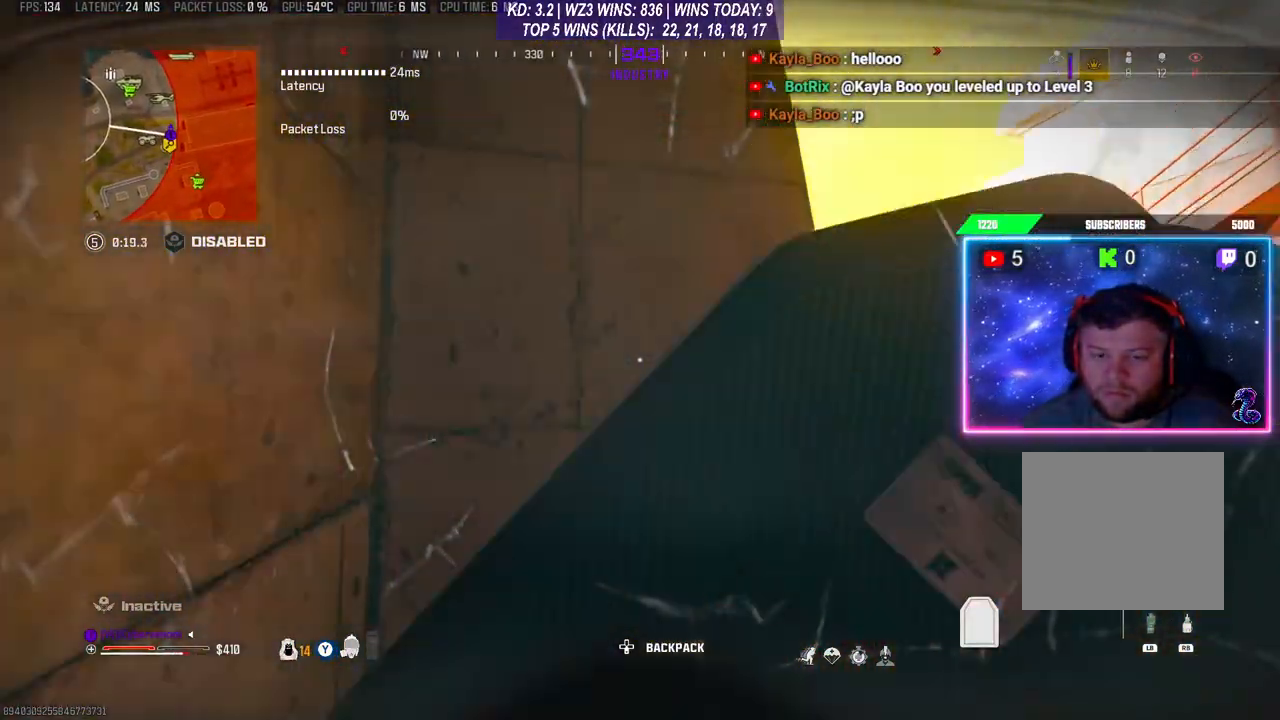
{"buttons": [], "left_stick": "left", "right_stick": "center", "events": []}
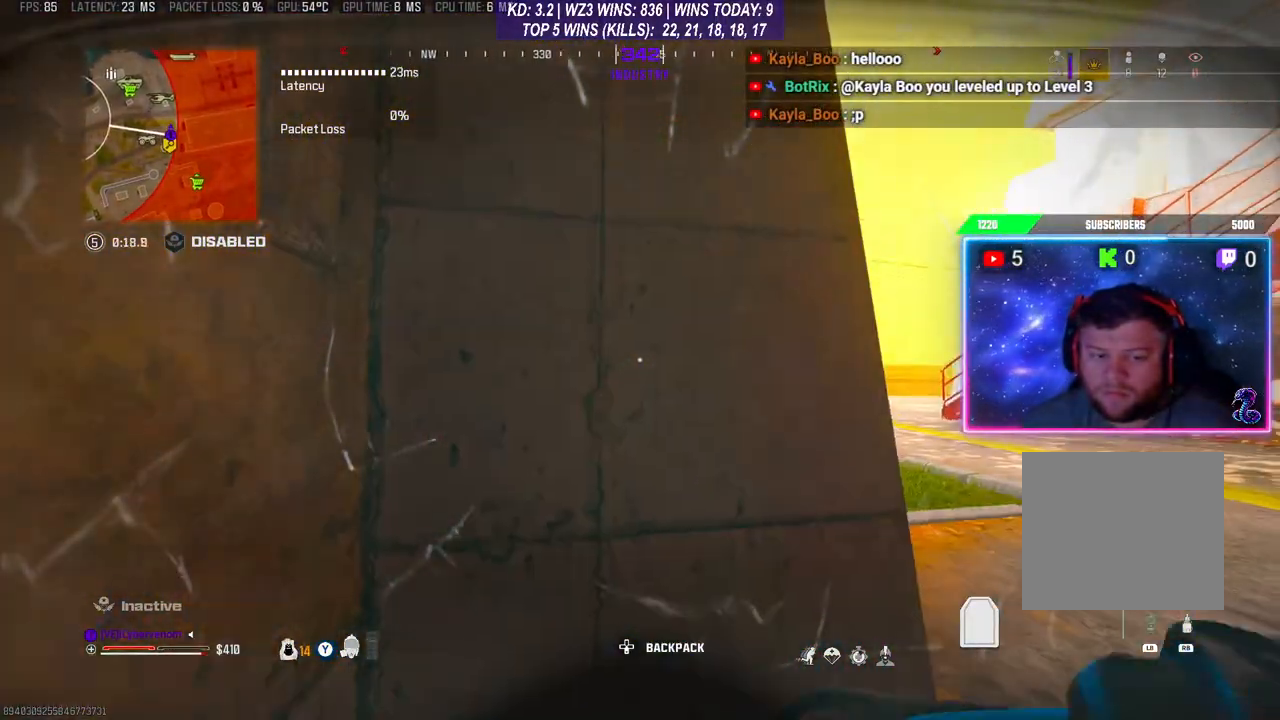
{"buttons": [], "left_stick": "center", "right_stick": "center", "events": [[233, "left_stick", "center"]]}
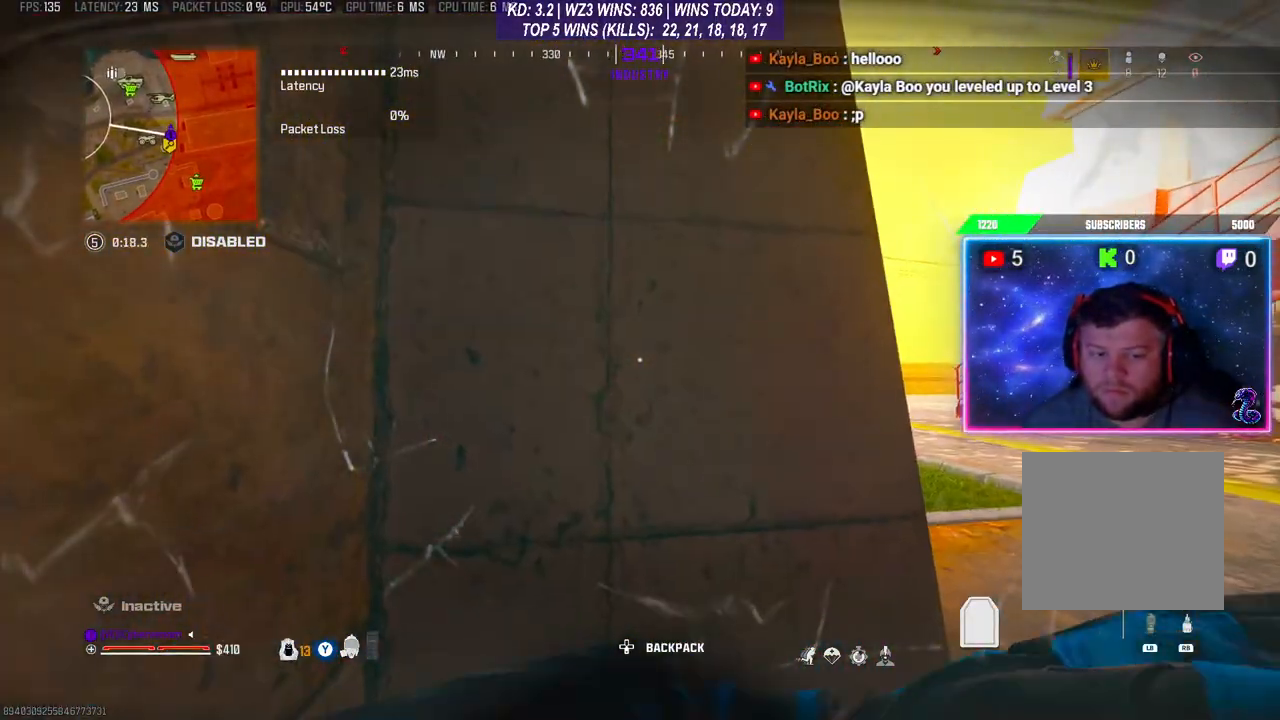
{"buttons": [], "left_stick": "center", "right_stick": "center", "events": [[133, "DPAD_DOWN", "down"], [233, "DPAD_DOWN", "up"], [300, "DPAD_DOWN", "down"], [367, "DPAD_DOWN", "up"]]}
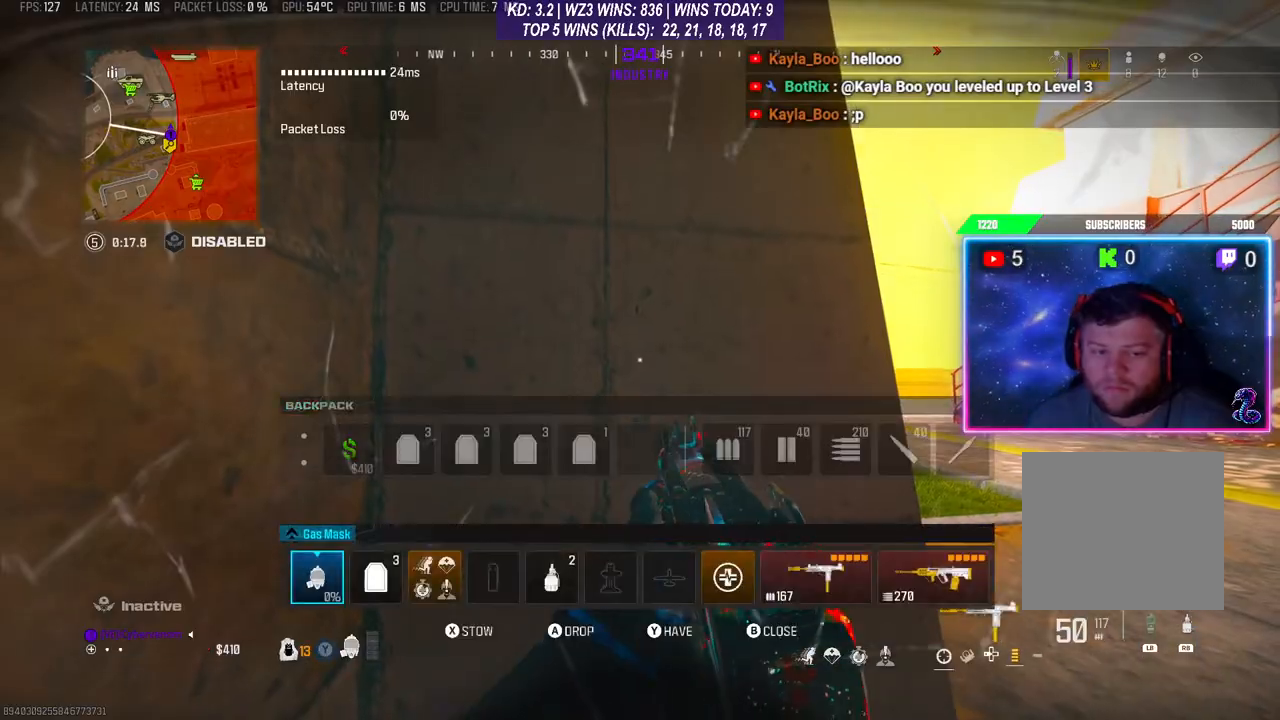
{"buttons": [], "left_stick": "center", "right_stick": "right", "events": [[167, "A", "down"], [267, "A", "up"], [500, "right_stick", "right"]]}
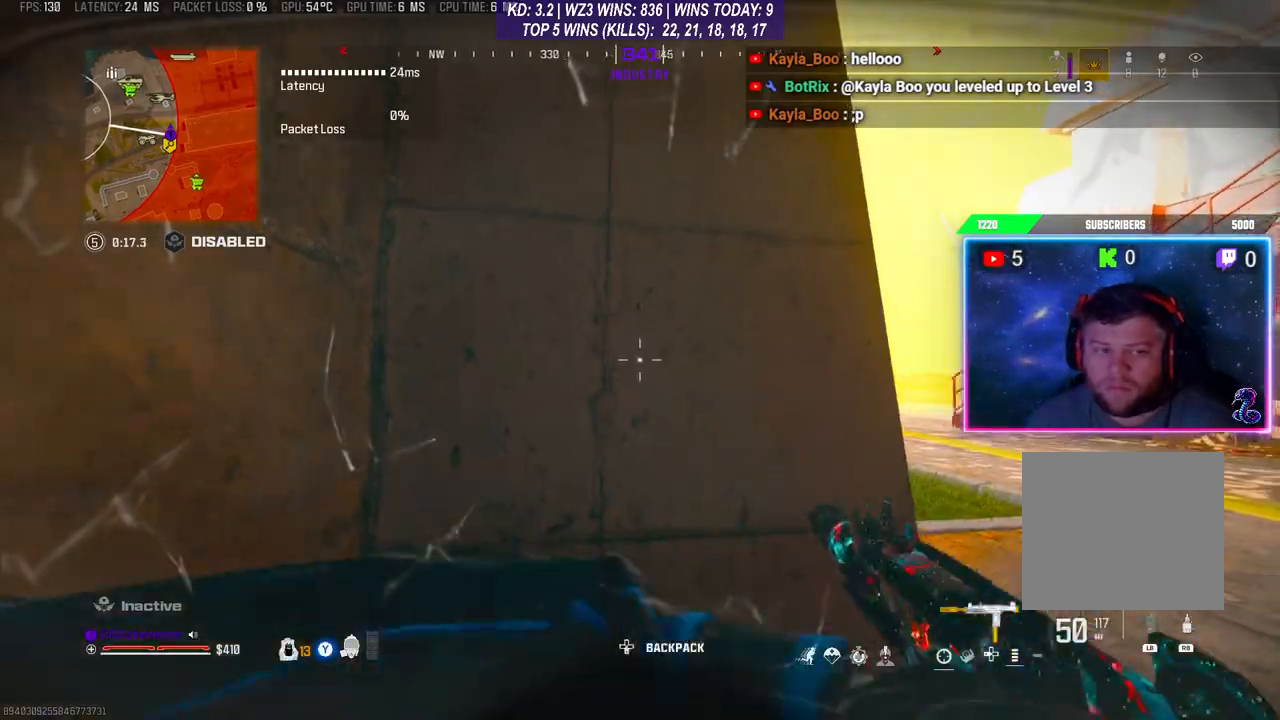
{"buttons": [], "left_stick": "center", "right_stick": "center", "events": [[467, "right_stick", "center"]]}
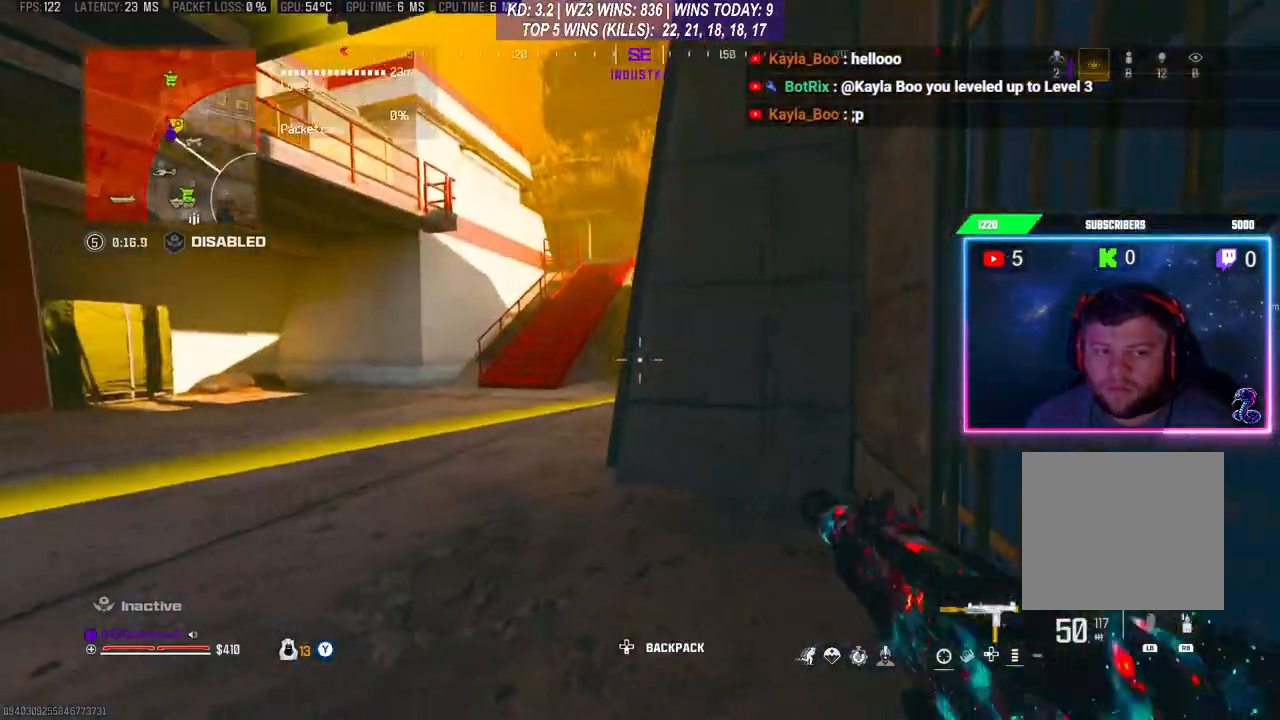
{"buttons": [], "left_stick": "up-left", "right_stick": "center", "events": [[500, "left_stick", "up-left"]]}
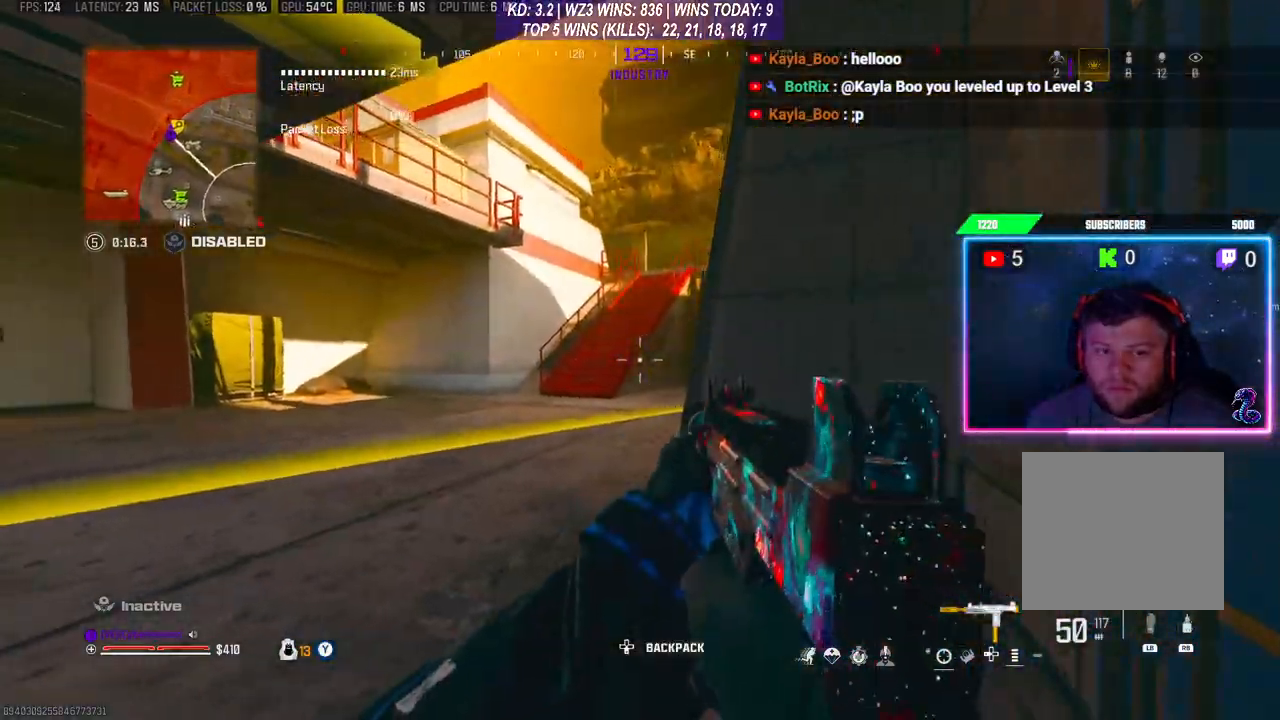
{"buttons": ["R3"], "left_stick": "up", "right_stick": "center", "events": [[67, "L3", "down"], [167, "left_stick", "up"], [333, "L3", "up"], [467, "R3", "down"]]}
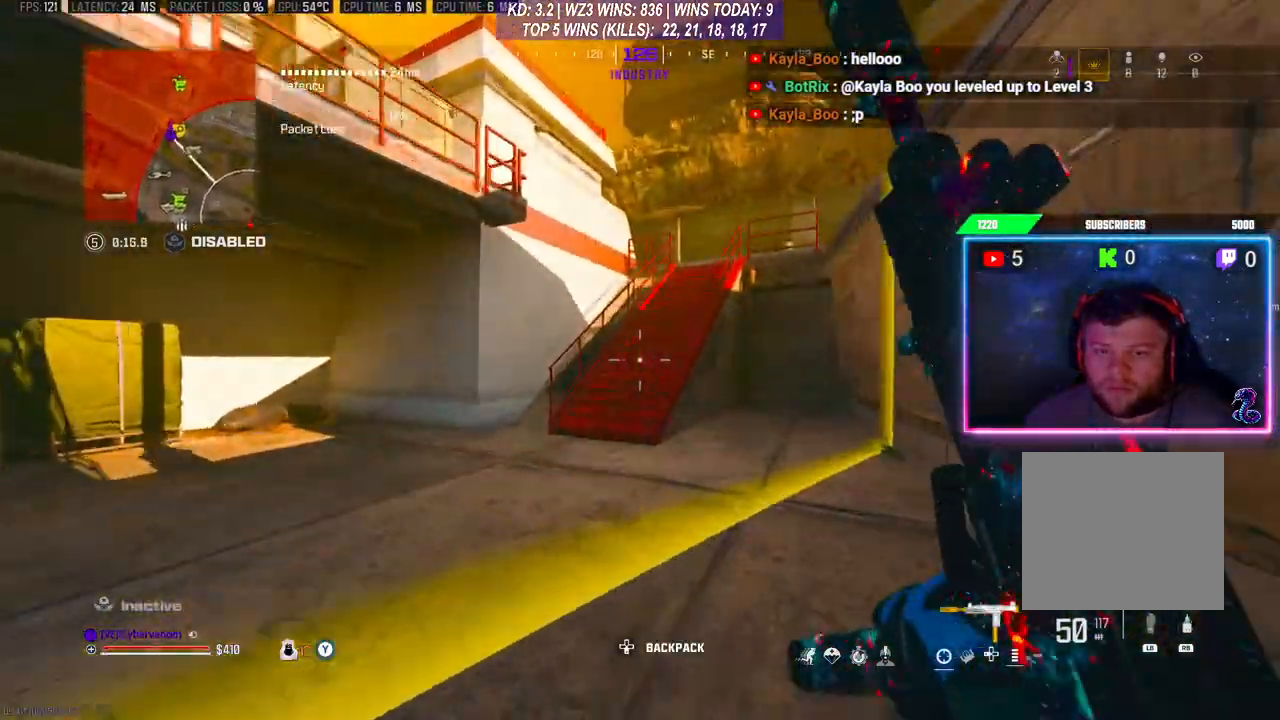
{"buttons": [], "left_stick": "up", "right_stick": "center", "events": [[100, "R3", "up"], [133, "L3", "down"], [167, "A", "down"], [267, "A", "up"], [333, "L3", "up"], [400, "L3", "down"], [467, "L3", "up"]]}
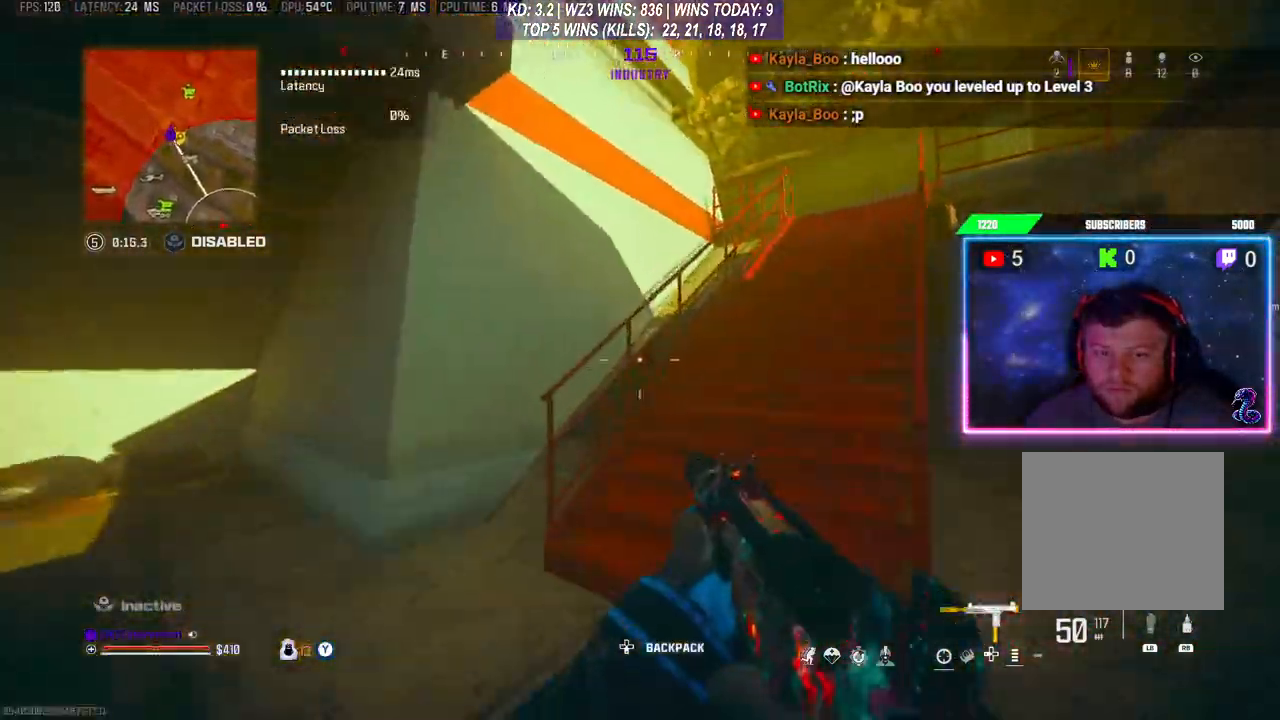
{"buttons": [], "left_stick": "up", "right_stick": "center", "events": [[33, "L3", "down"], [67, "right_stick", "up-right"], [233, "L3", "up"], [233, "right_stick", "center"], [367, "R3", "down"], [500, "R3", "up"]]}
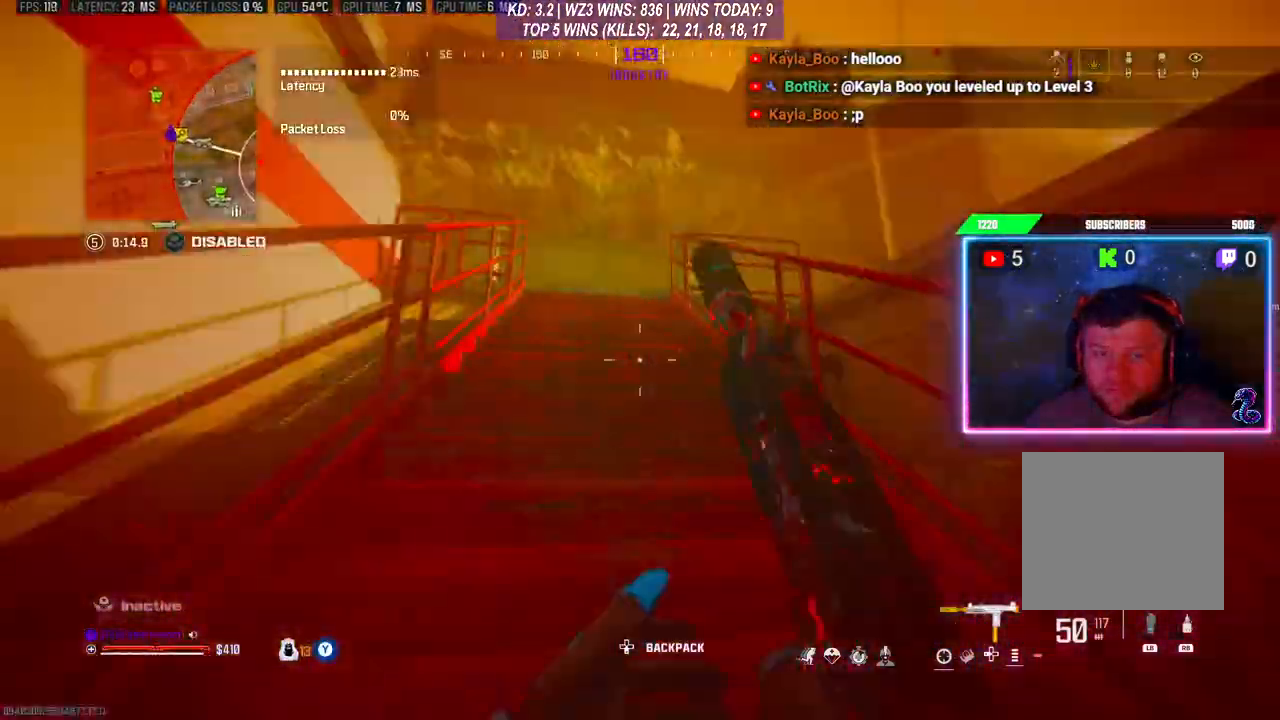
{"buttons": ["L3"], "left_stick": "up", "right_stick": "center", "events": [[33, "A", "down"], [33, "L3", "down"], [167, "A", "up"], [267, "L3", "up"], [333, "L3", "down"]]}
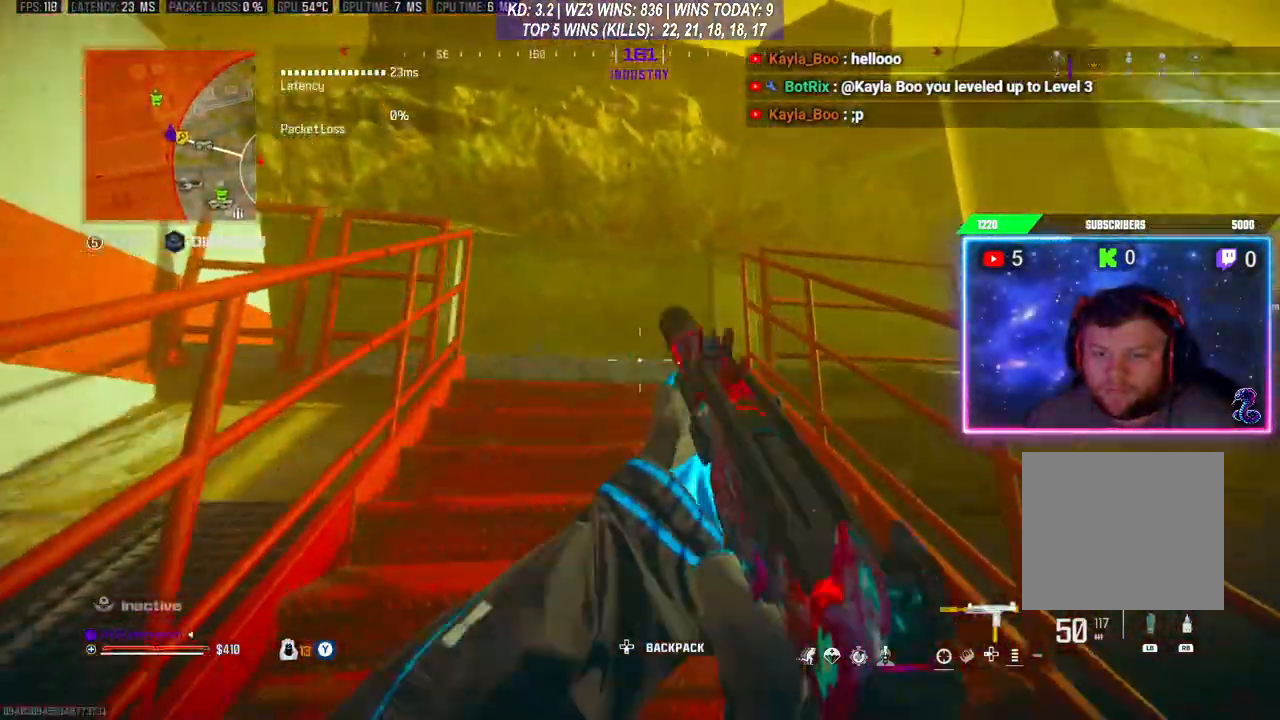
{"buttons": ["L3"], "left_stick": "up", "right_stick": "right", "events": [[100, "L3", "up"], [200, "L3", "down"], [367, "right_stick", "right"]]}
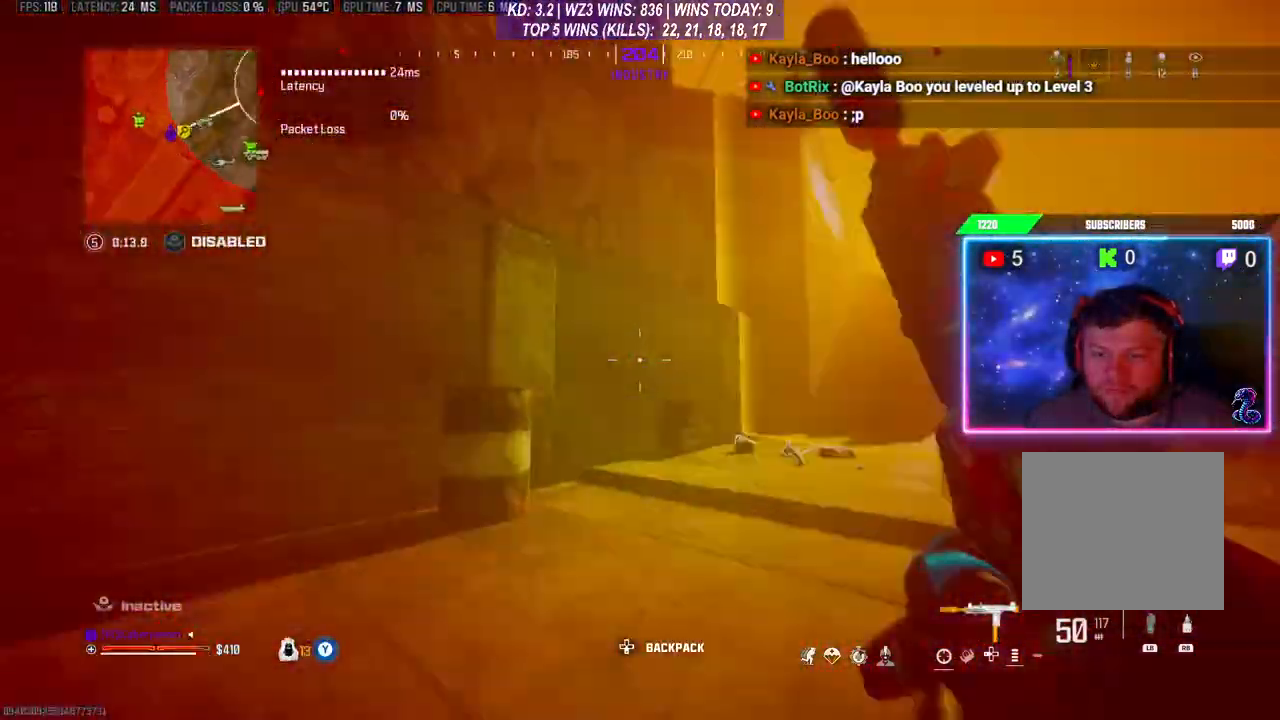
{"buttons": ["R3"], "left_stick": "up", "right_stick": "center", "events": [[133, "L3", "up"], [333, "right_stick", "down-right"], [433, "R3", "down"], [433, "right_stick", "center"]]}
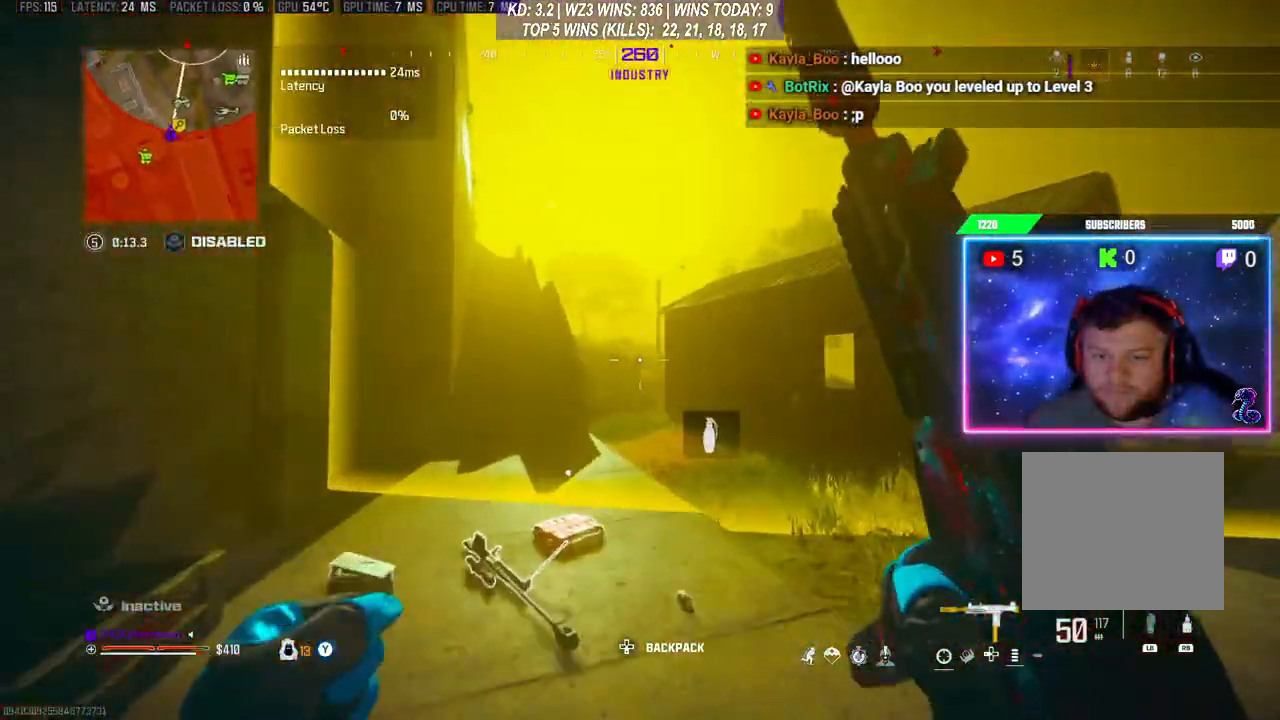
{"buttons": [], "left_stick": "up-right", "right_stick": "right", "events": [[33, "R3", "up"], [233, "right_stick", "right"], [333, "left_stick", "up-right"]]}
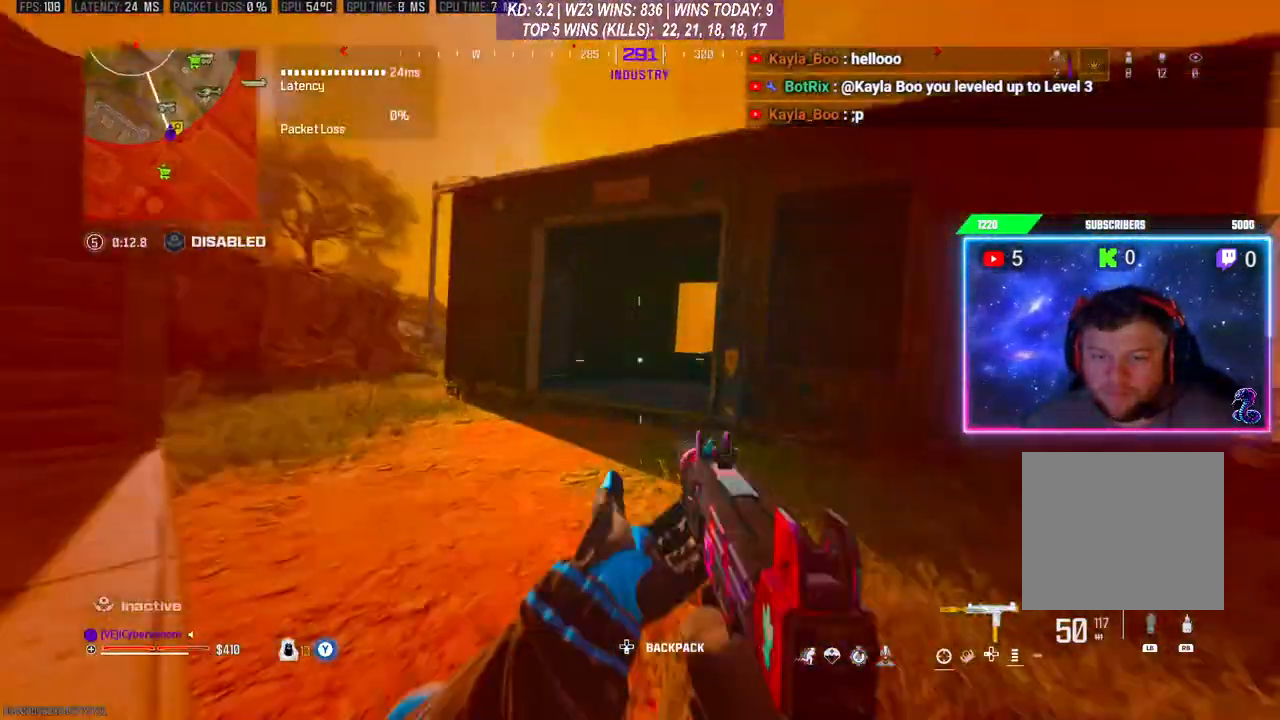
{"buttons": ["Y"], "left_stick": "up-left", "right_stick": "center", "events": [[200, "left_stick", "up-left"], [200, "right_stick", "center"], [433, "Y", "down"]]}
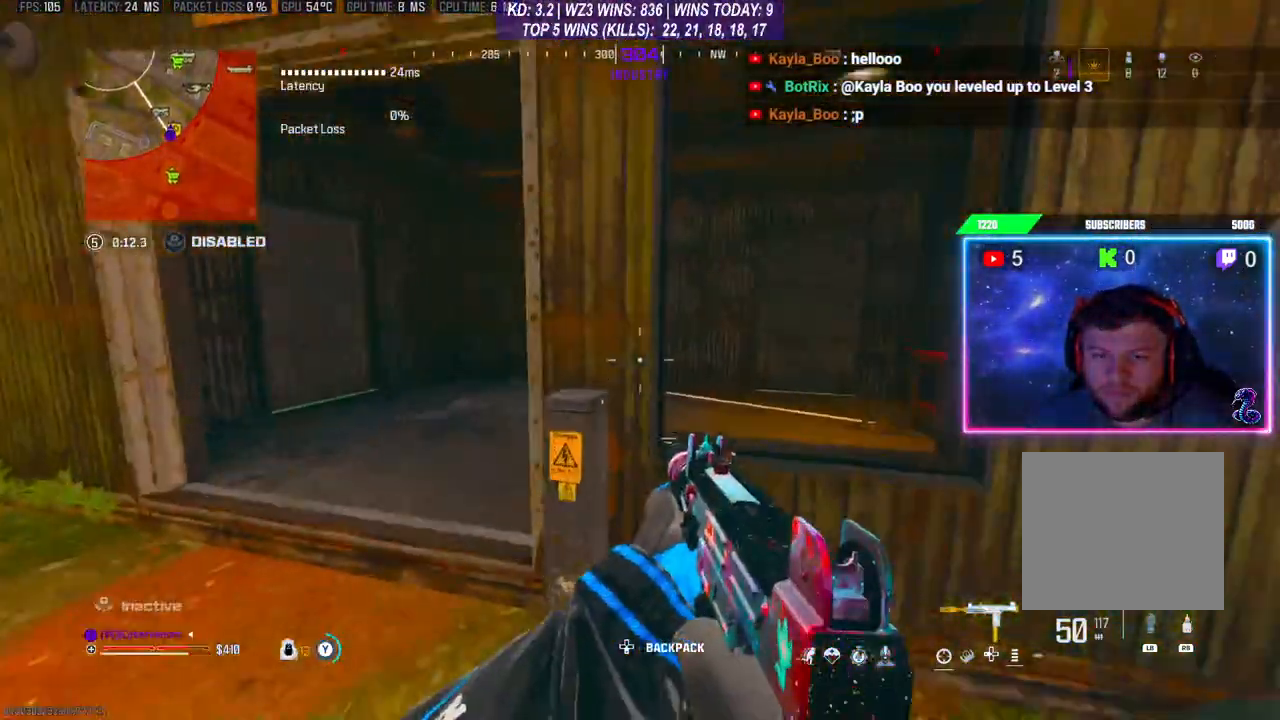
{"buttons": ["Y"], "left_stick": "up-left", "right_stick": "center", "events": [[33, "left_stick", "center"], [300, "left_stick", "left"], [500, "left_stick", "up-left"]]}
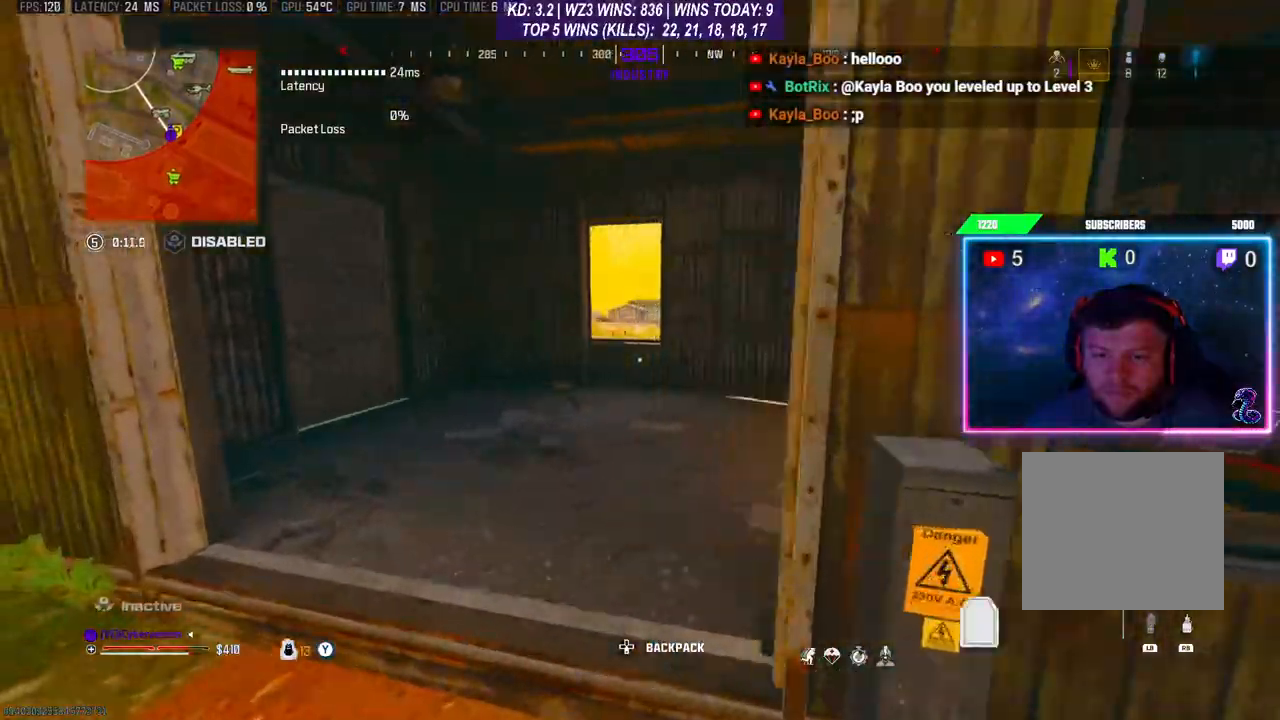
{"buttons": ["Y", "L2"], "left_stick": "up-right", "right_stick": "center", "events": [[33, "L2", "down"], [200, "left_stick", "up-right"]]}
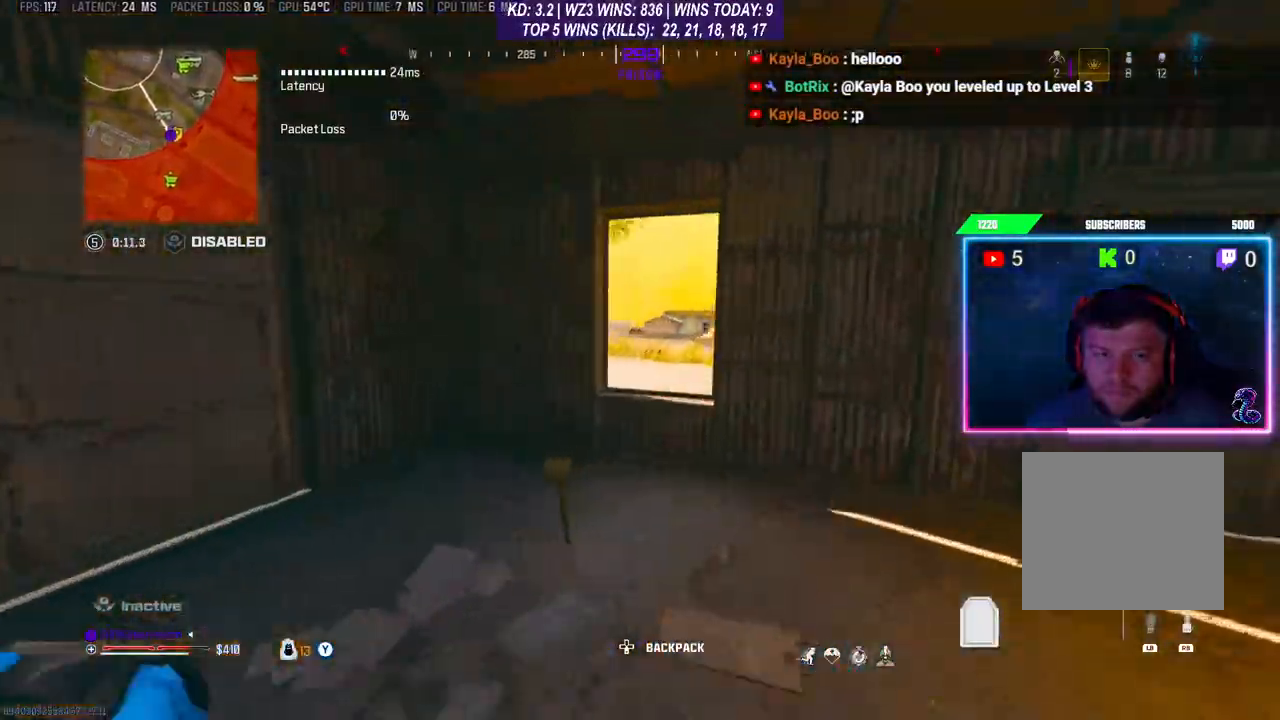
{"buttons": ["Y", "L2"], "left_stick": "center", "right_stick": "left", "events": [[33, "left_stick", "right"], [267, "left_stick", "center"], [300, "right_stick", "left"]]}
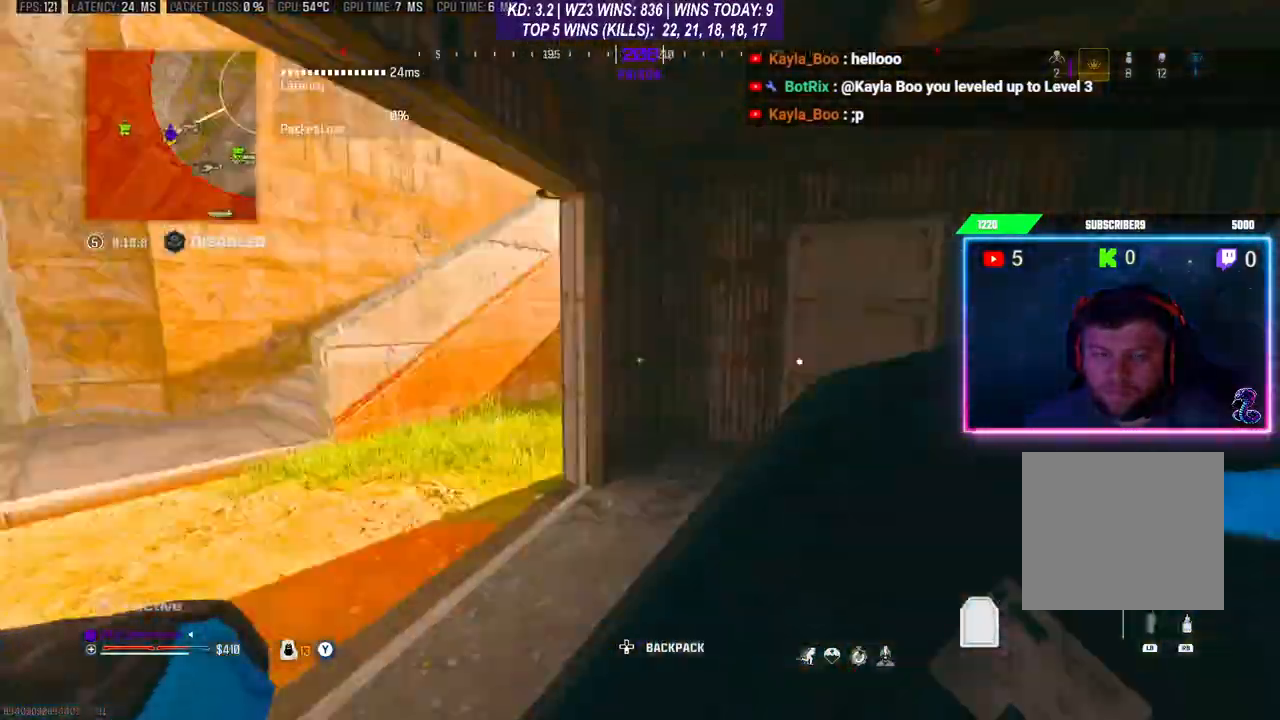
{"buttons": ["Y", "L2"], "left_stick": "up", "right_stick": "center", "events": [[267, "right_stick", "center"], [300, "left_stick", "up"]]}
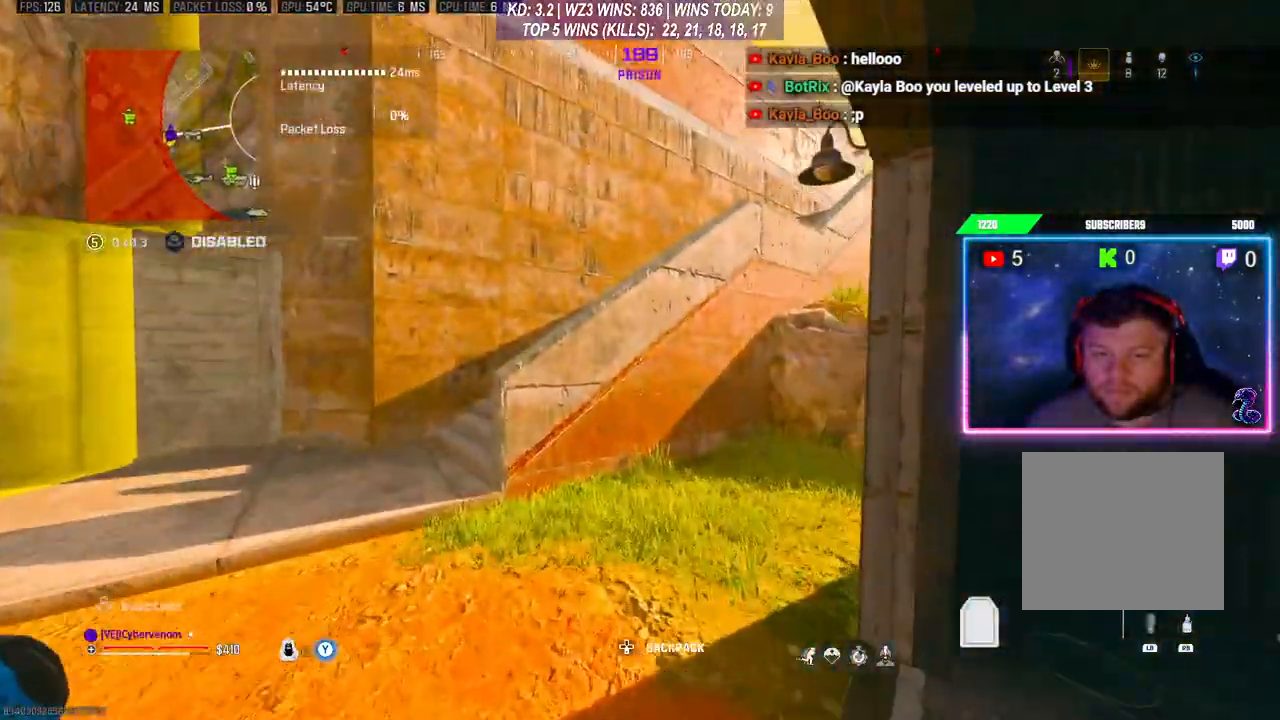
{"buttons": [], "left_stick": "center", "right_stick": "center", "events": [[200, "left_stick", "center"], [500, "L2", "up"], [500, "Y", "up"]]}
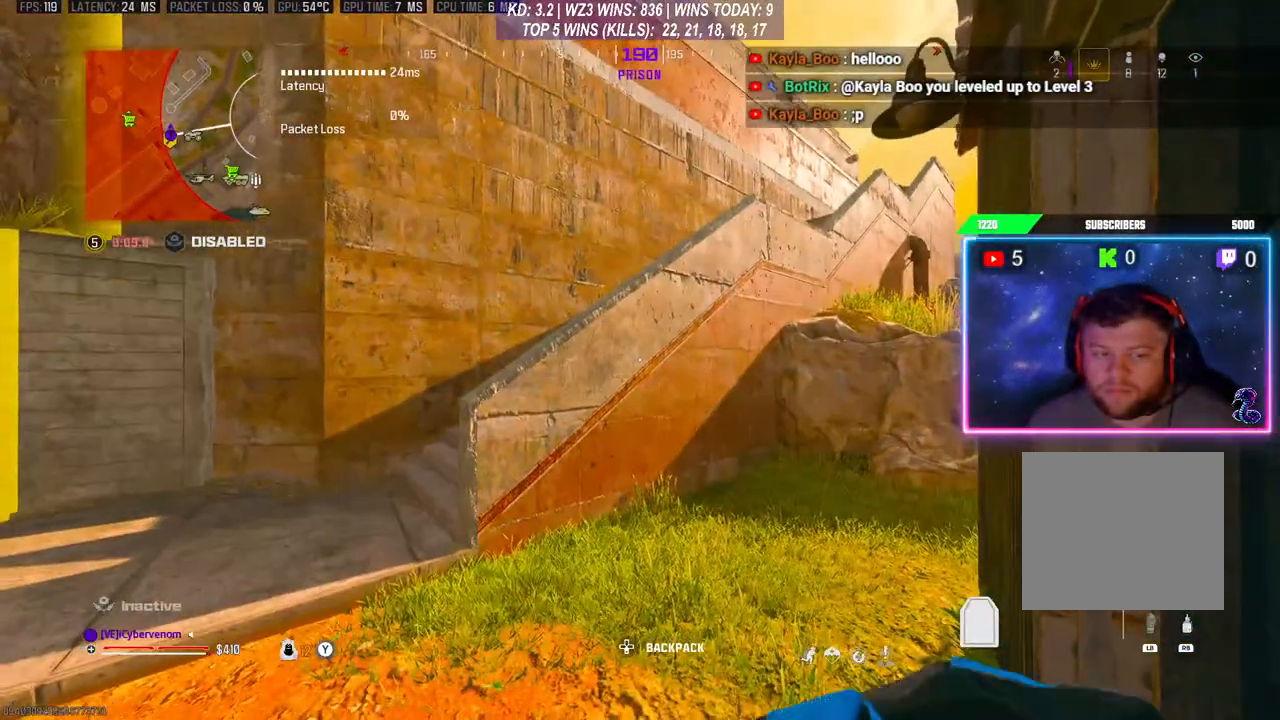
{"buttons": [], "left_stick": "left", "right_stick": "center", "events": [[267, "right_stick", "right"], [300, "left_stick", "left"], [467, "right_stick", "center"]]}
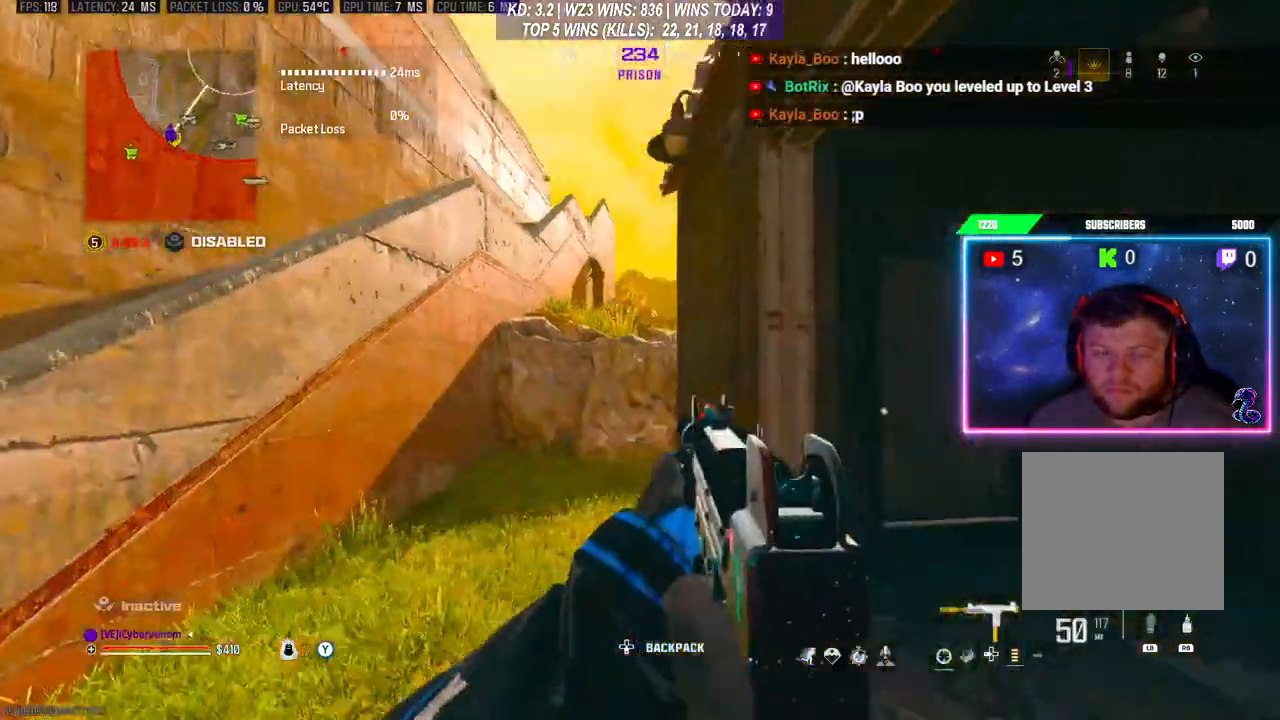
{"buttons": [], "left_stick": "center", "right_stick": "center", "events": [[433, "left_stick", "center"]]}
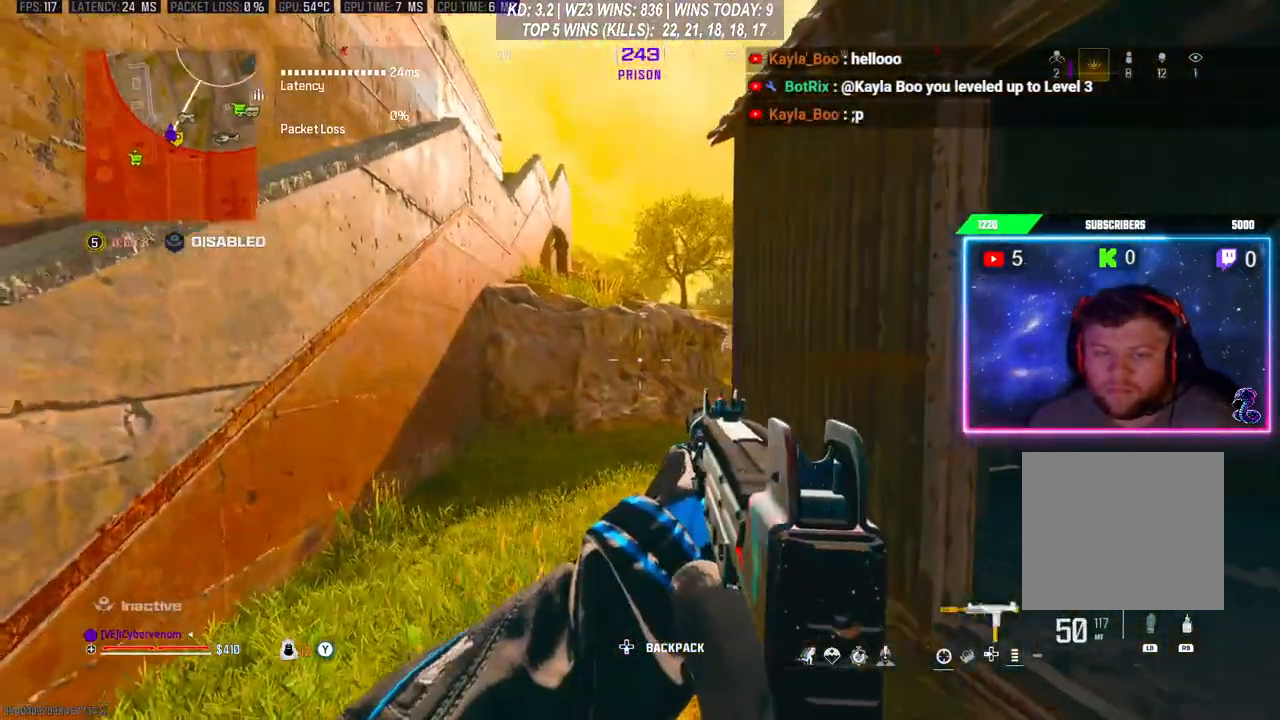
{"buttons": [], "left_stick": "up-left", "right_stick": "center", "events": [[300, "left_stick", "up-left"]]}
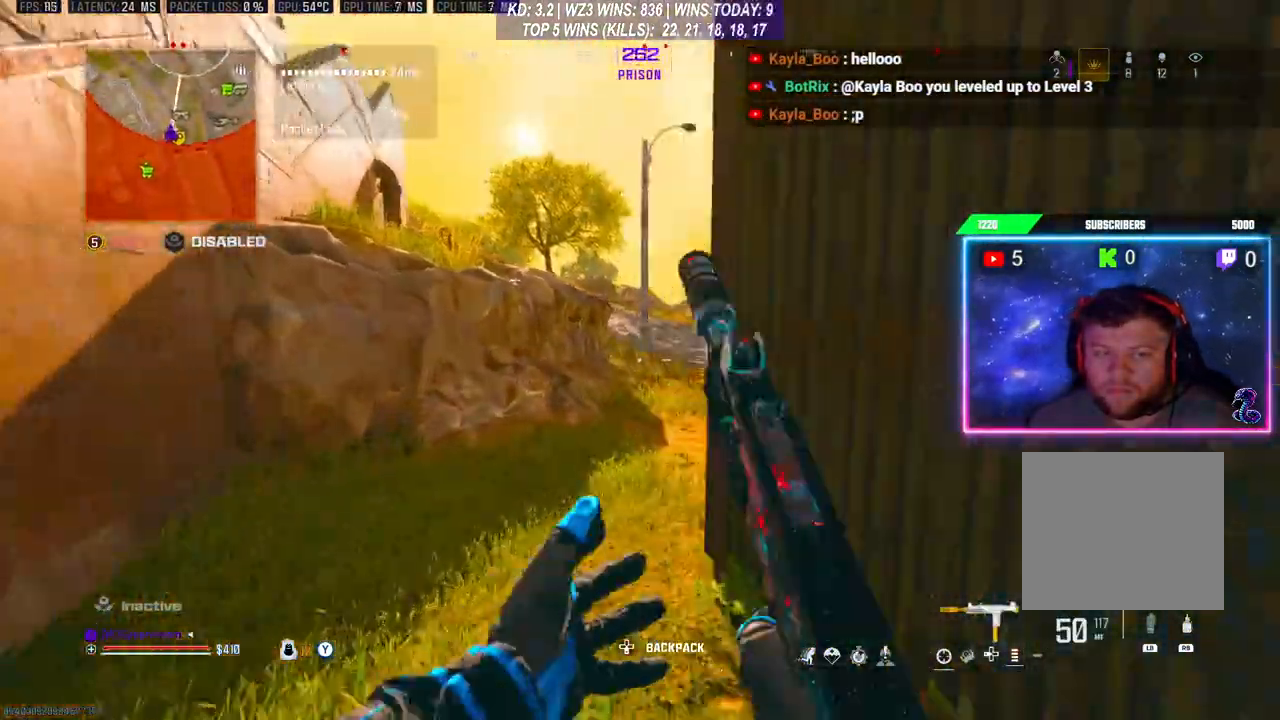
{"buttons": [], "left_stick": "down", "right_stick": "center", "events": [[233, "left_stick", "center"], [500, "left_stick", "down"]]}
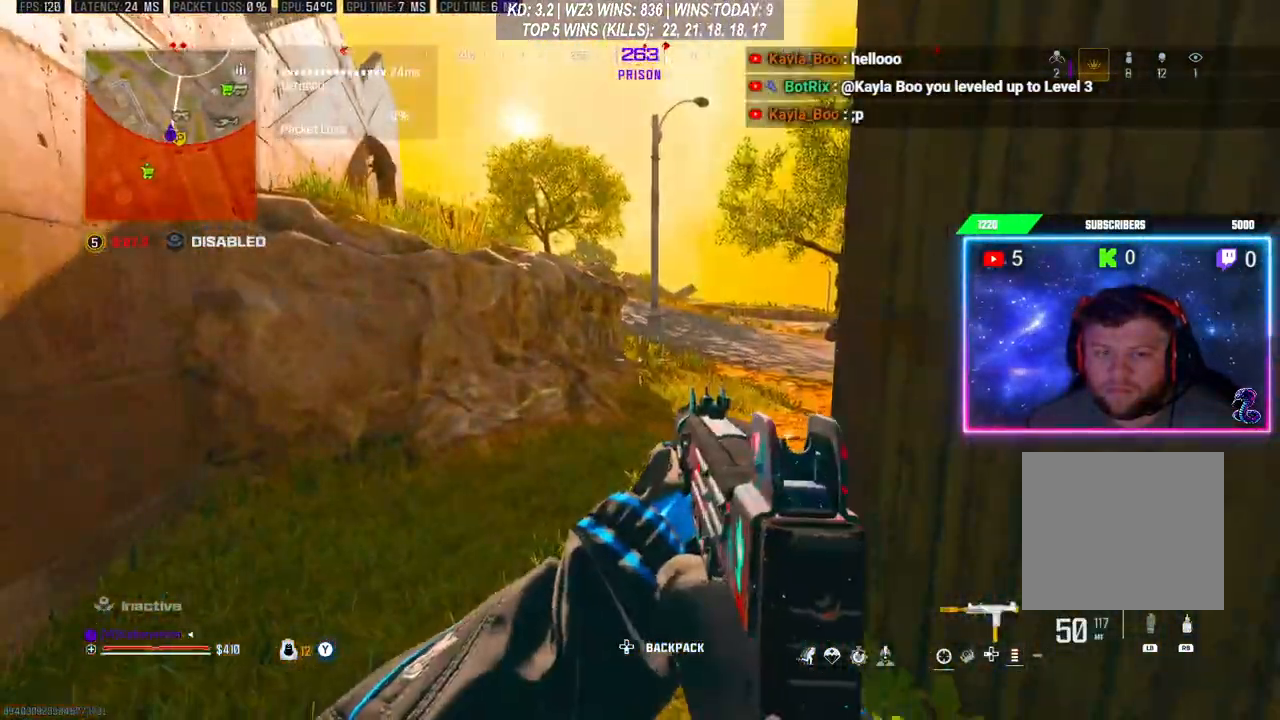
{"buttons": ["L3"], "left_stick": "up", "right_stick": "center", "events": [[67, "right_stick", "left"], [267, "left_stick", "down-left"], [367, "right_stick", "center"], [433, "left_stick", "up-left"], [500, "L3", "down"], [500, "left_stick", "up"]]}
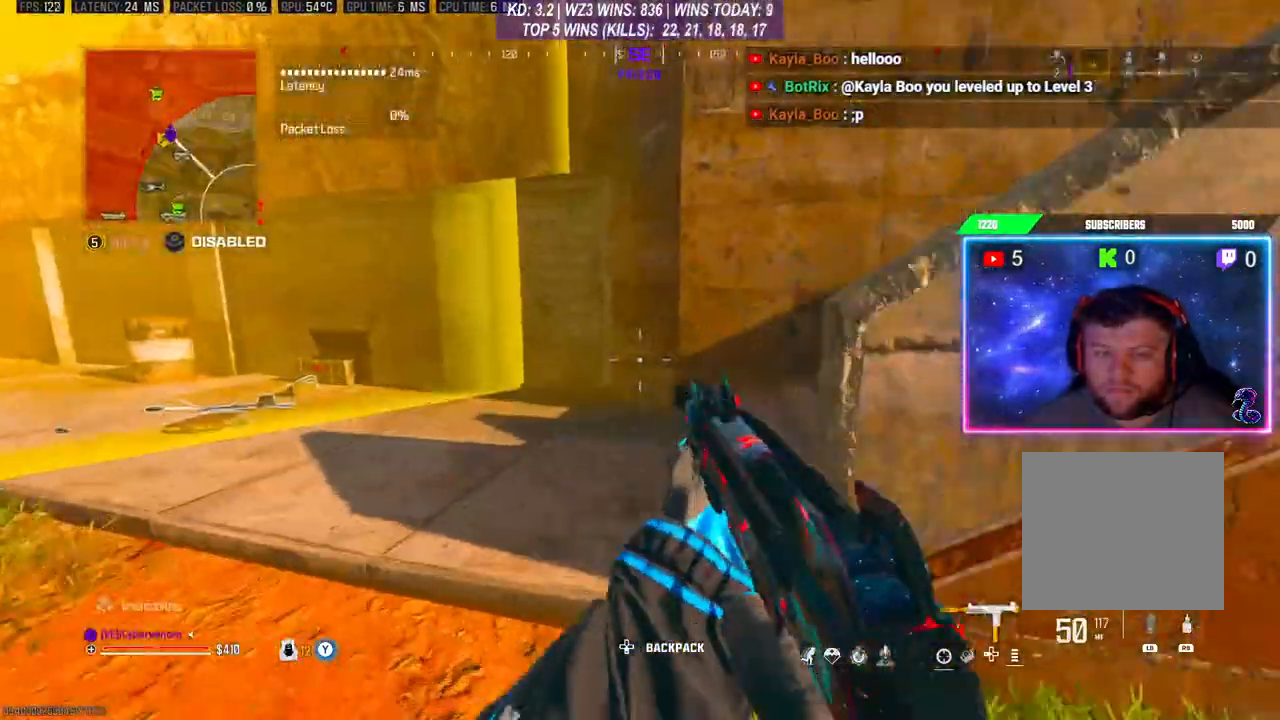
{"buttons": [], "left_stick": "up", "right_stick": "center", "events": [[33, "right_stick", "right"], [100, "L3", "up"], [167, "L3", "down"], [267, "L3", "up"], [367, "R3", "down"], [367, "right_stick", "center"], [467, "R3", "up"]]}
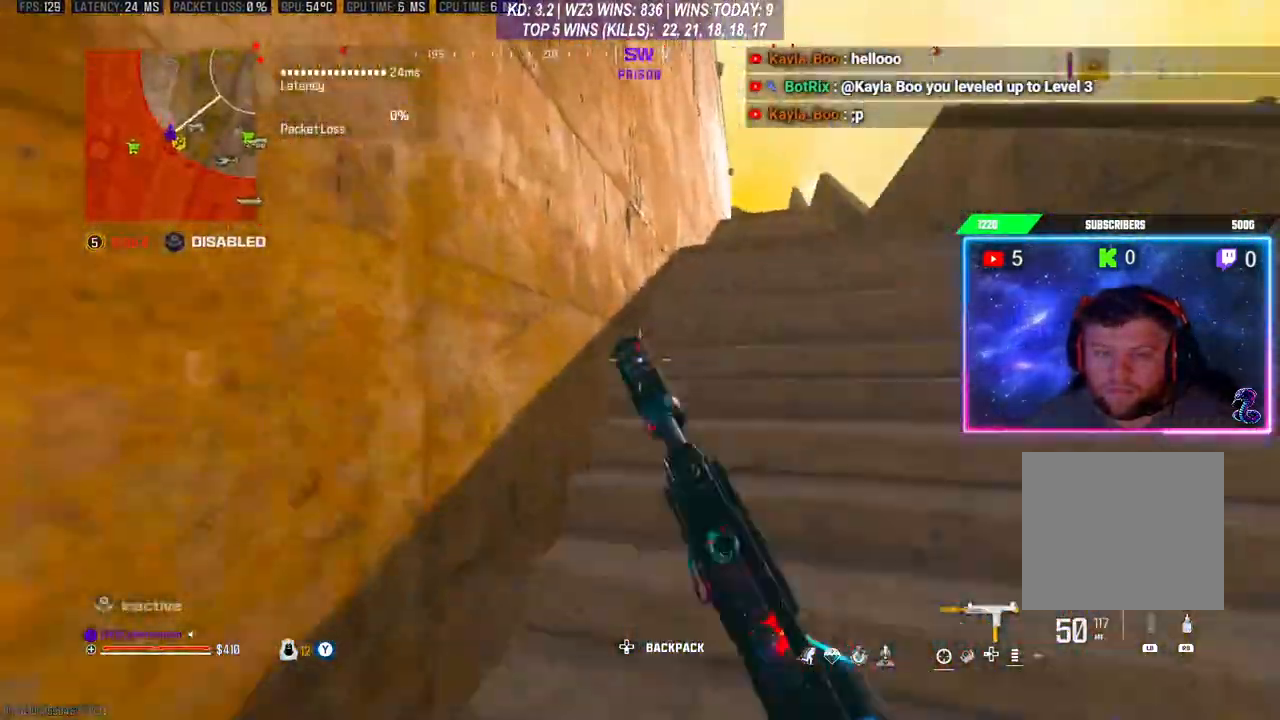
{"buttons": [], "left_stick": "up", "right_stick": "center", "events": [[33, "A", "down"], [133, "L3", "down"], [167, "A", "up"], [200, "L3", "up"], [267, "L3", "down"], [333, "L3", "up"], [400, "L3", "down"], [500, "L3", "up"]]}